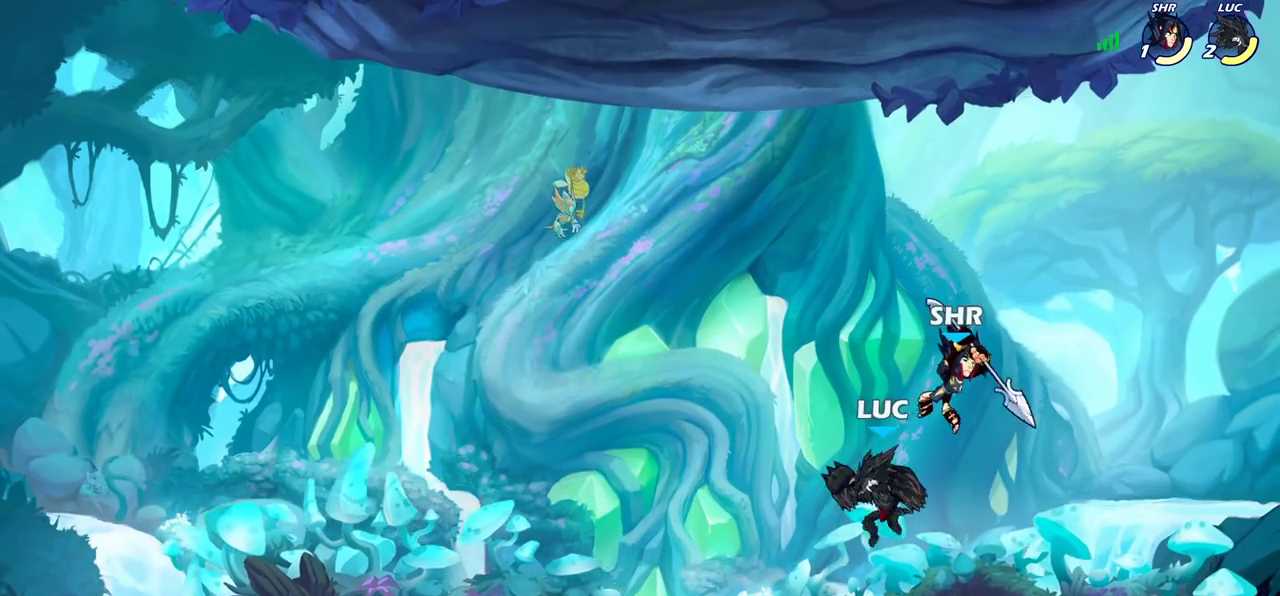
Gameplay with a controller (PlayStation layout); each line is a JSON object with the inputs held at the frame after it (dt_ms = milliseconds from this image to that frame). "events" lists button and stick changes between this image and that frame as [ms after this image, input, new state], when the widget could be followed in between. Not read: L3 R3.
{"dt_ms": 400, "buttons": [], "left_stick": "right", "right_stick": "center", "events": [[33, "left_stick", "left"], [133, "left_stick", "up"], [183, "left_stick", "right"], [200, "SQUARE", "down"], [300, "SQUARE", "up"]]}
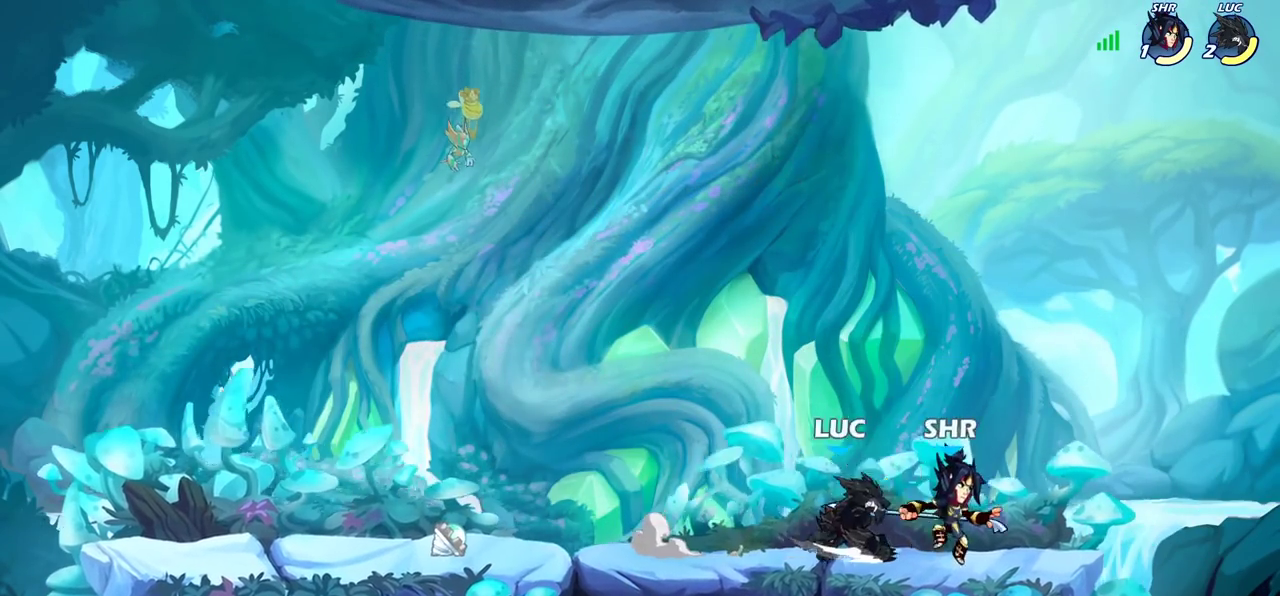
{"dt_ms": 700, "buttons": [], "left_stick": "up", "right_stick": "center", "events": [[133, "left_stick", "center"], [483, "left_stick", "up-left"], [583, "left_stick", "up"]]}
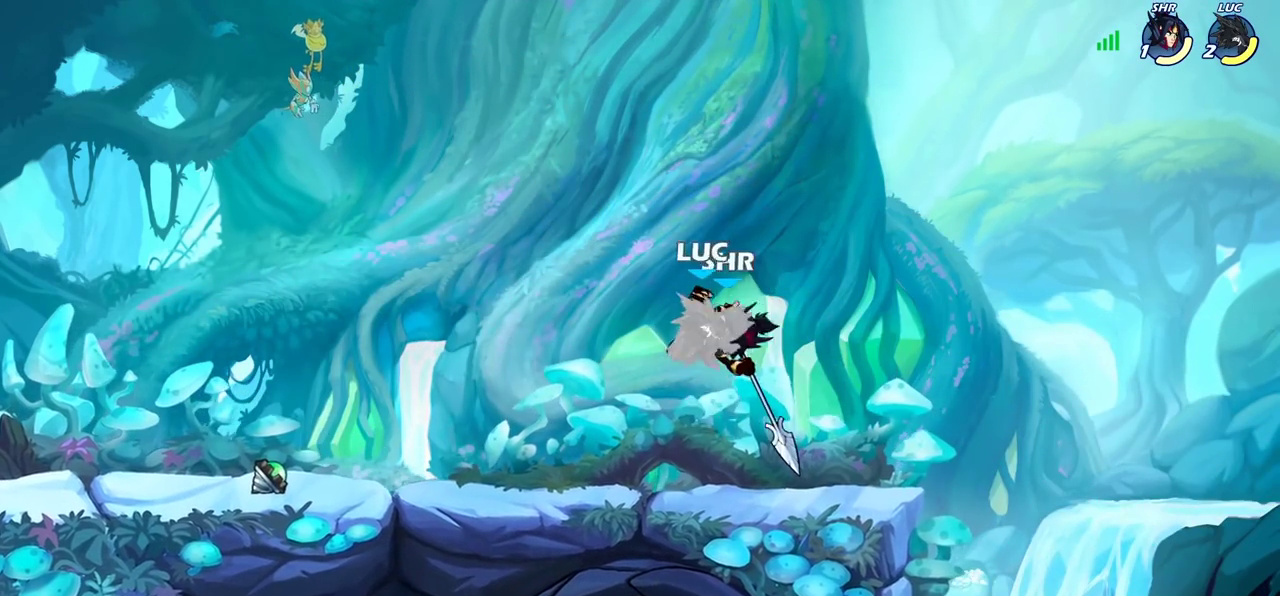
{"dt_ms": 400, "buttons": [], "left_stick": "center", "right_stick": "center", "events": [[50, "left_stick", "down"], [200, "left_stick", "center"]]}
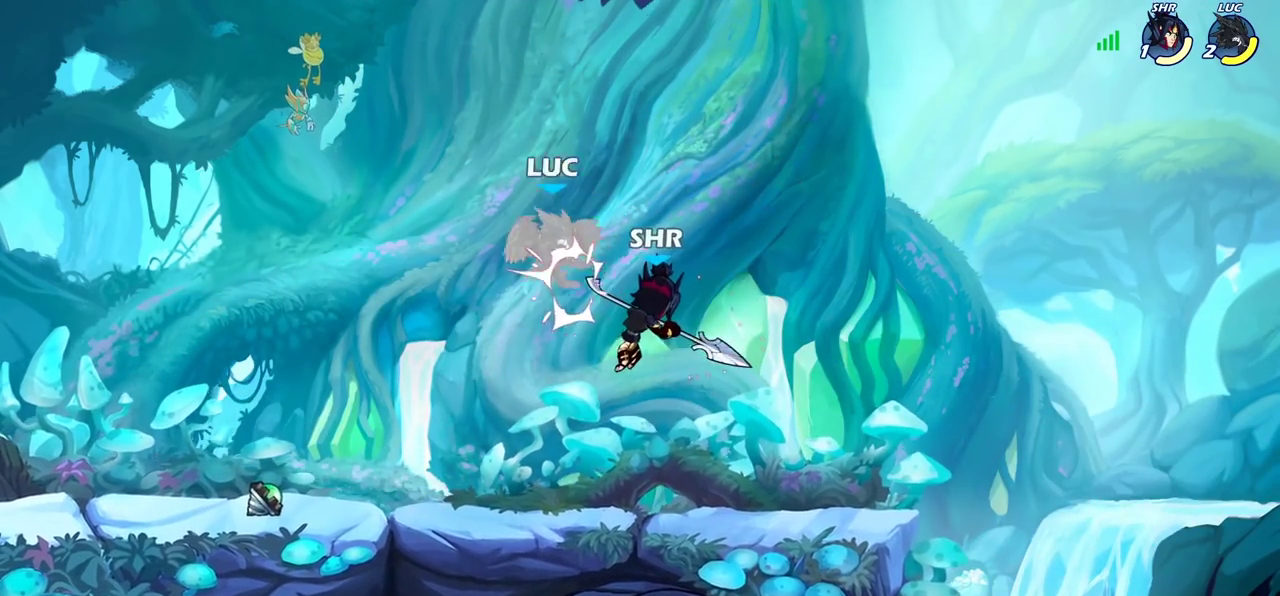
{"dt_ms": 400, "buttons": ["R2"], "left_stick": "down-left", "right_stick": "center", "events": [[100, "left_stick", "left"], [150, "left_stick", "down-left"], [167, "CROSS", "down"], [233, "CROSS", "up"], [283, "left_stick", "up-right"], [300, "R2", "down"], [400, "left_stick", "down-left"]]}
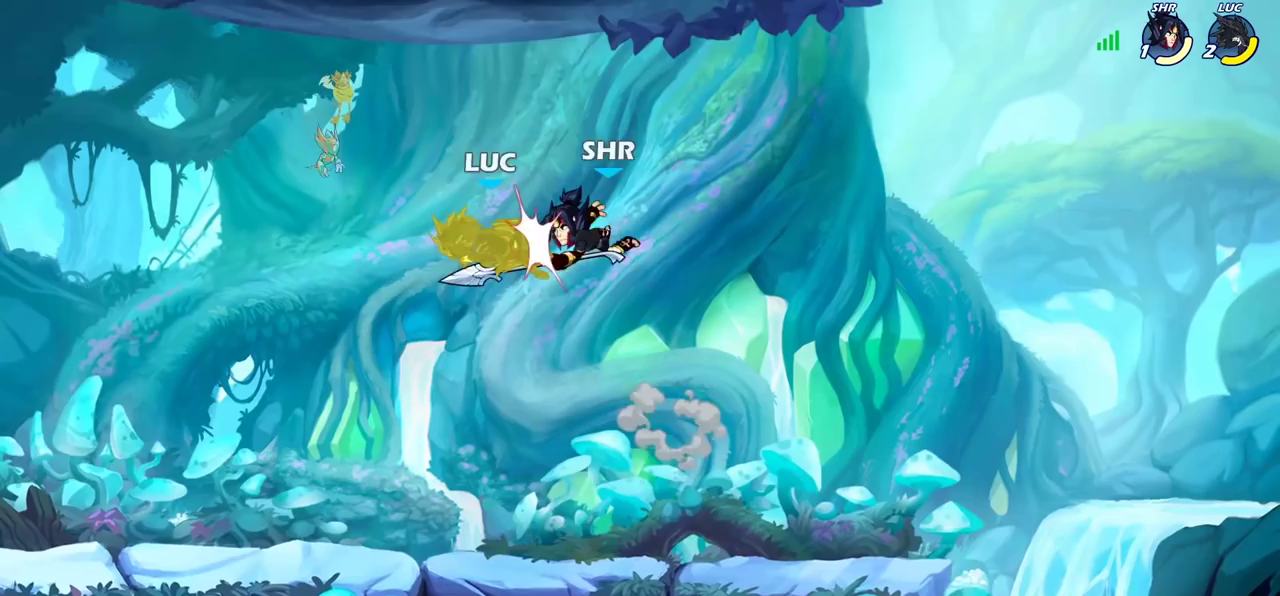
{"dt_ms": 700, "buttons": ["SQUARE", "R2"], "left_stick": "right", "right_stick": "center", "events": [[183, "R2", "up"], [183, "left_stick", "right"], [367, "left_stick", "center"], [567, "R2", "down"], [617, "left_stick", "right"], [683, "SQUARE", "down"]]}
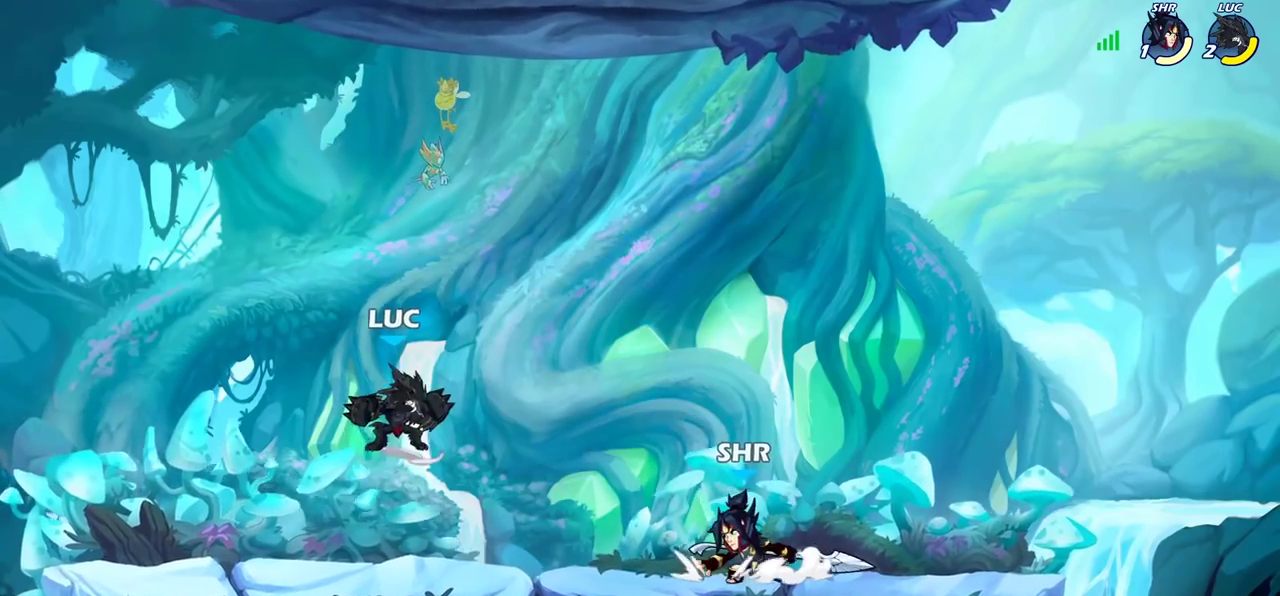
{"dt_ms": 400, "buttons": [], "left_stick": "center", "right_stick": "center", "events": [[33, "R2", "up"], [117, "SQUARE", "up"], [333, "left_stick", "center"]]}
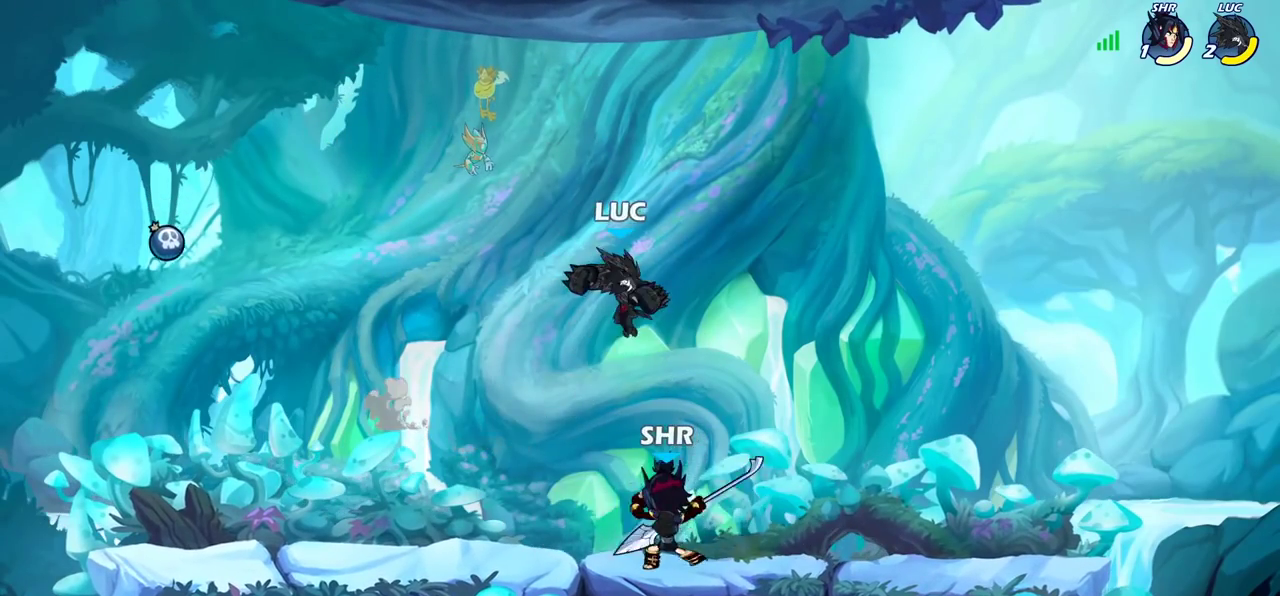
{"dt_ms": 400, "buttons": [], "left_stick": "down-left", "right_stick": "center", "events": [[50, "left_stick", "left"], [150, "left_stick", "up-right"], [317, "SQUARE", "down"], [367, "left_stick", "down-left"], [400, "SQUARE", "up"]]}
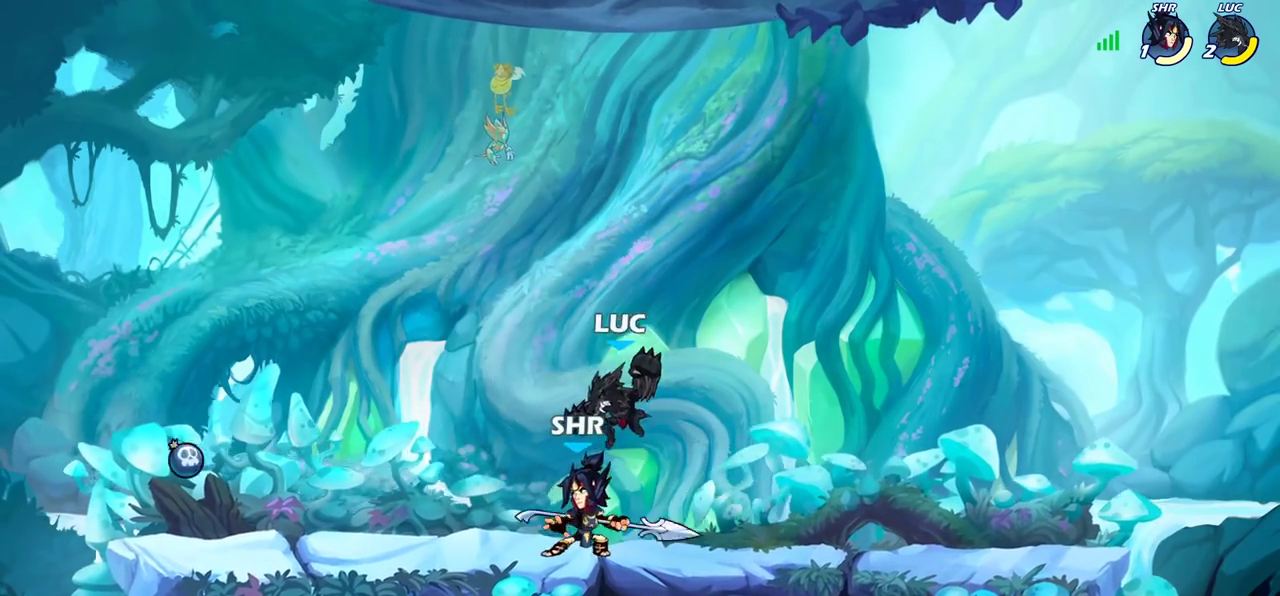
{"dt_ms": 800, "buttons": [], "left_stick": "left", "right_stick": "center", "events": [[33, "left_stick", "center"], [567, "left_stick", "left"], [683, "SQUARE", "down"], [783, "SQUARE", "up"]]}
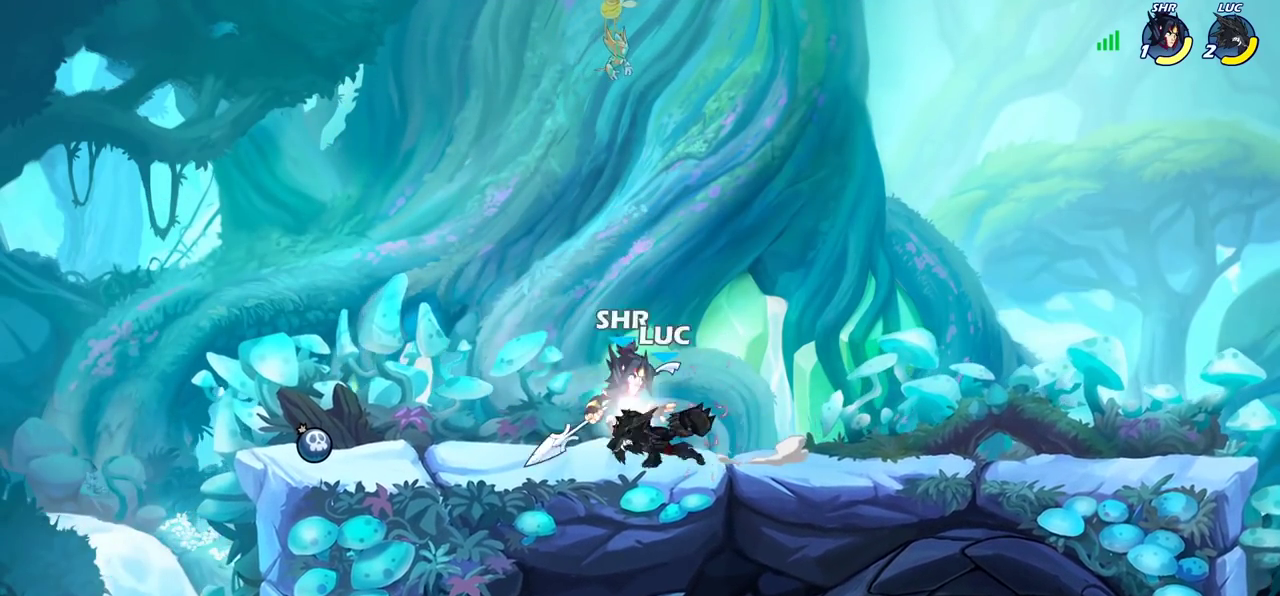
{"dt_ms": 300, "buttons": [], "left_stick": "center", "right_stick": "center", "events": [[33, "left_stick", "center"]]}
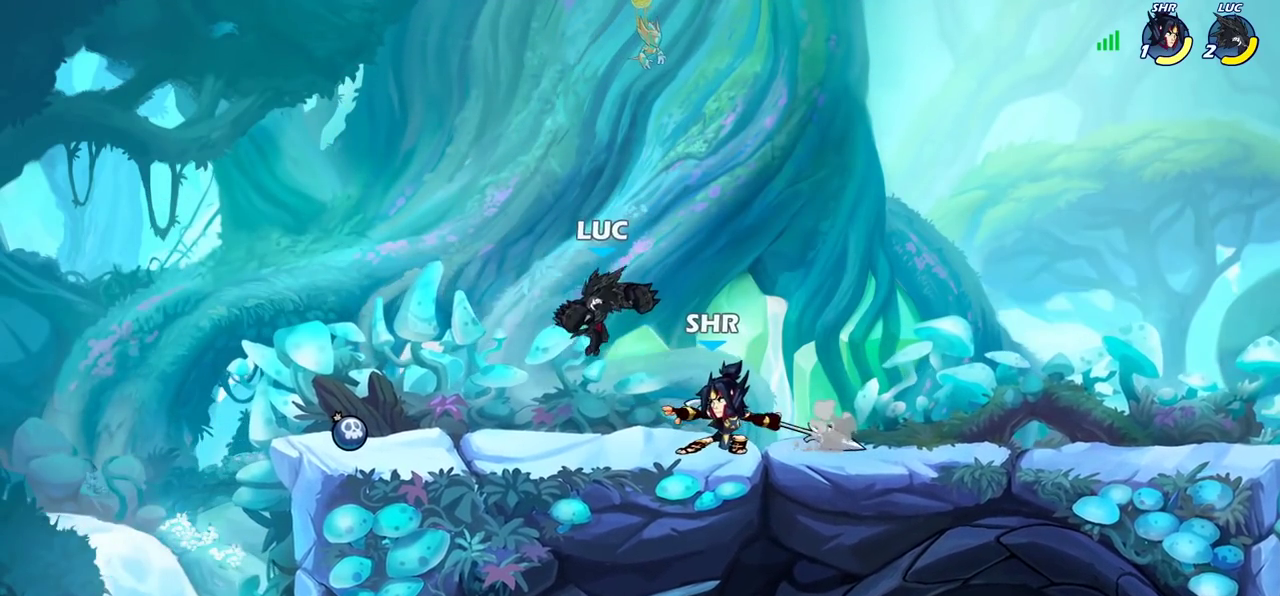
{"dt_ms": 400, "buttons": ["R2"], "left_stick": "up-left", "right_stick": "center", "events": [[83, "left_stick", "right"], [217, "CROSS", "down"], [233, "left_stick", "up-right"], [283, "R2", "down"], [333, "CROSS", "up"], [367, "left_stick", "up-left"]]}
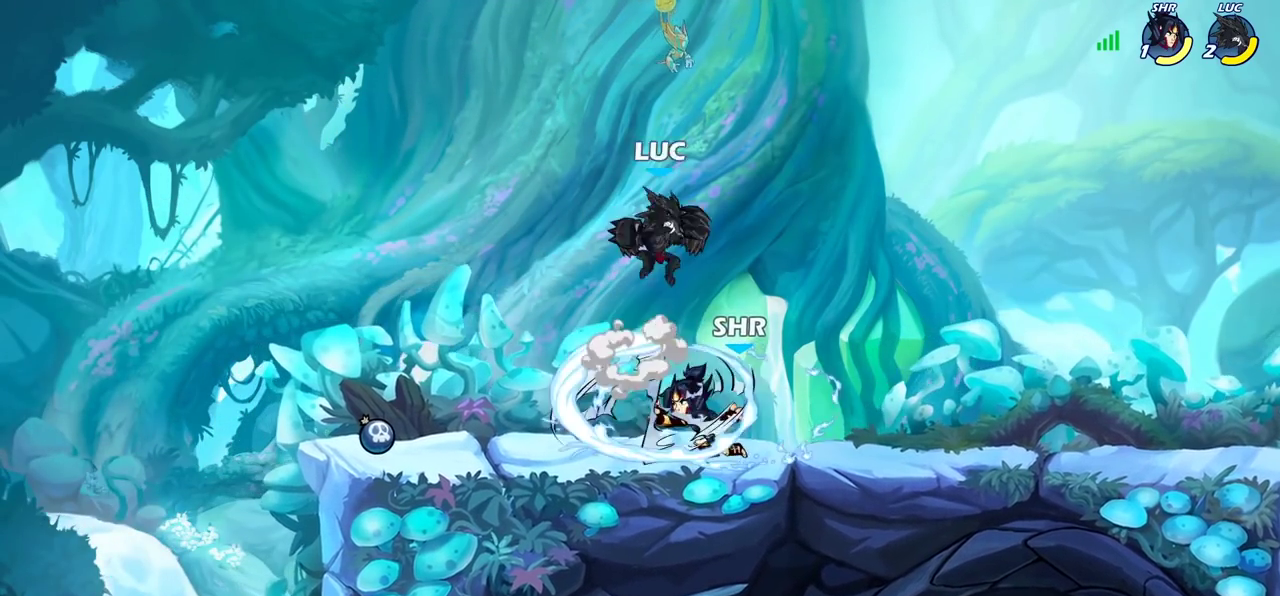
{"dt_ms": 800, "buttons": [], "left_stick": "center", "right_stick": "center", "events": [[83, "left_stick", "down-left"], [100, "R2", "up"], [217, "left_stick", "down-right"], [350, "SQUARE", "down"], [433, "SQUARE", "up"], [450, "left_stick", "center"]]}
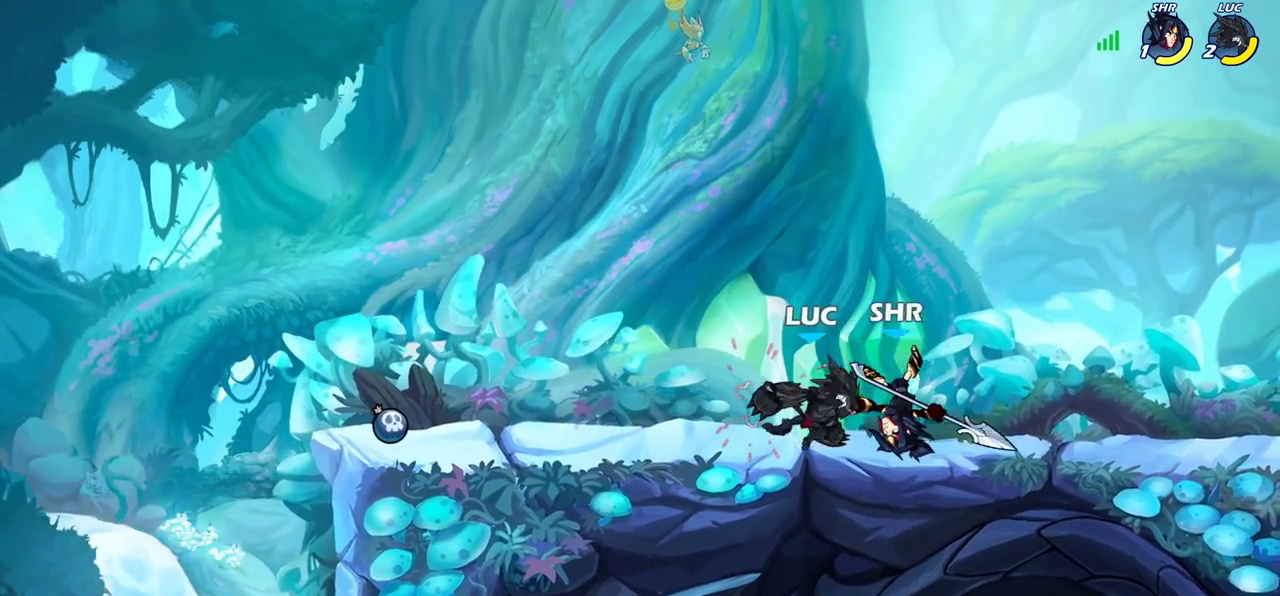
{"dt_ms": 300, "buttons": [], "left_stick": "down", "right_stick": "center", "events": [[117, "left_stick", "right"], [250, "left_stick", "down"]]}
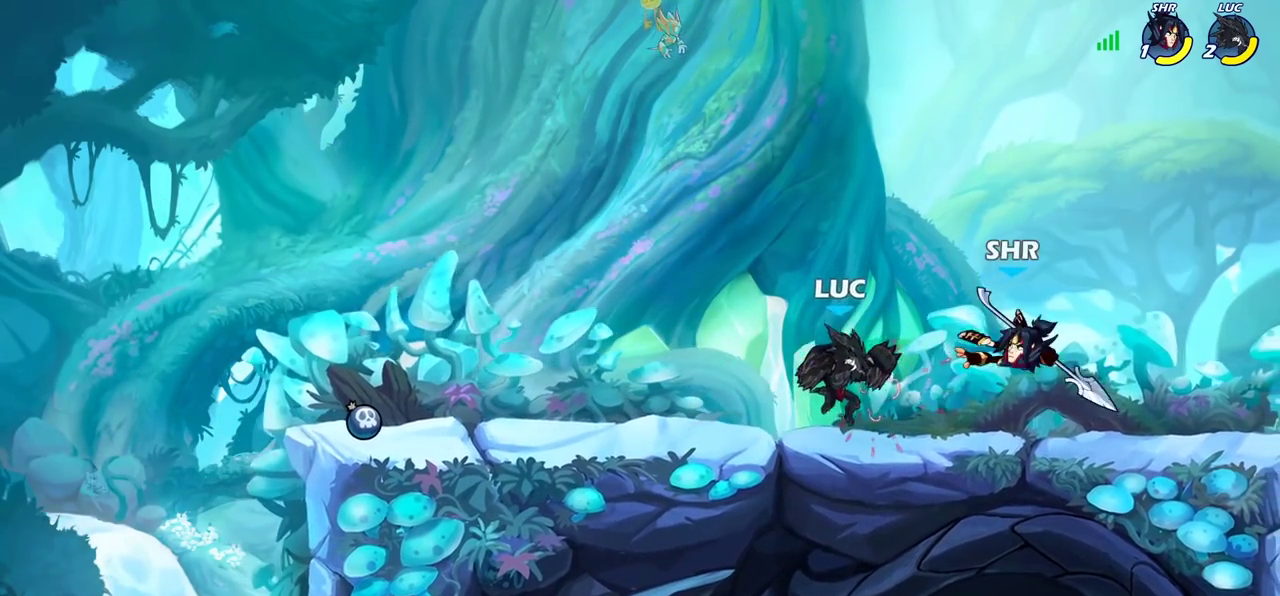
{"dt_ms": 400, "buttons": [], "left_stick": "center", "right_stick": "center", "events": [[67, "SQUARE", "down"], [150, "SQUARE", "up"], [167, "left_stick", "center"]]}
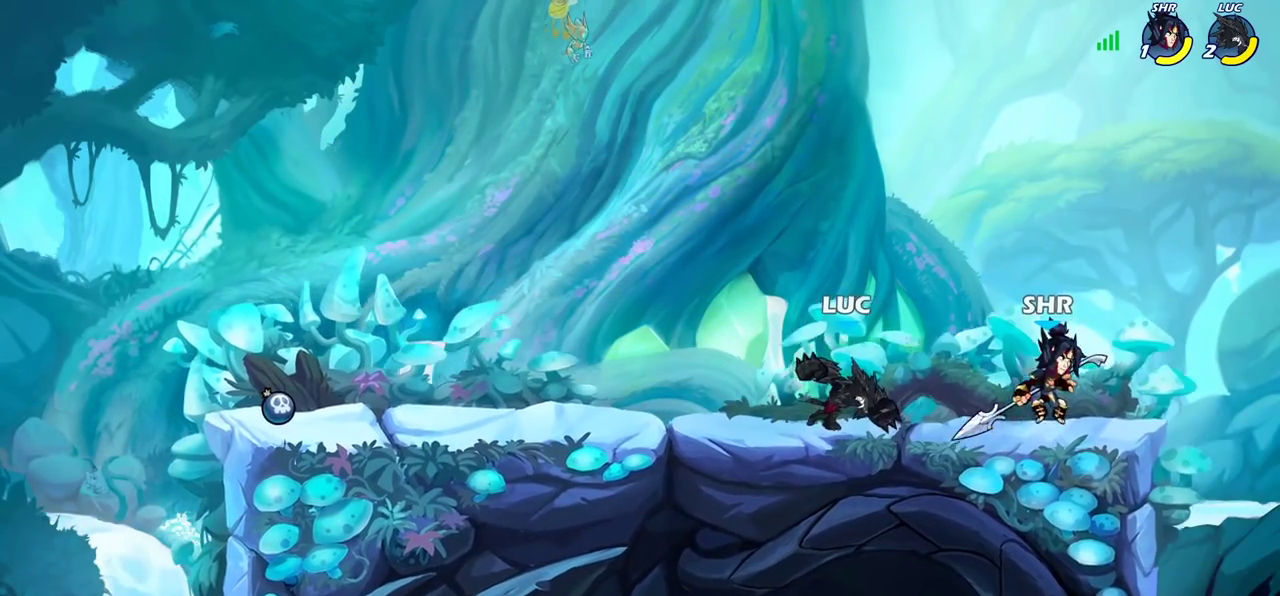
{"dt_ms": 800, "buttons": [], "left_stick": "down", "right_stick": "center", "events": [[167, "left_stick", "left"], [233, "CROSS", "down"], [317, "R2", "down"], [350, "CROSS", "up"], [433, "left_stick", "down-left"], [483, "R2", "up"], [633, "left_stick", "right"], [683, "left_stick", "up-left"], [783, "left_stick", "down"]]}
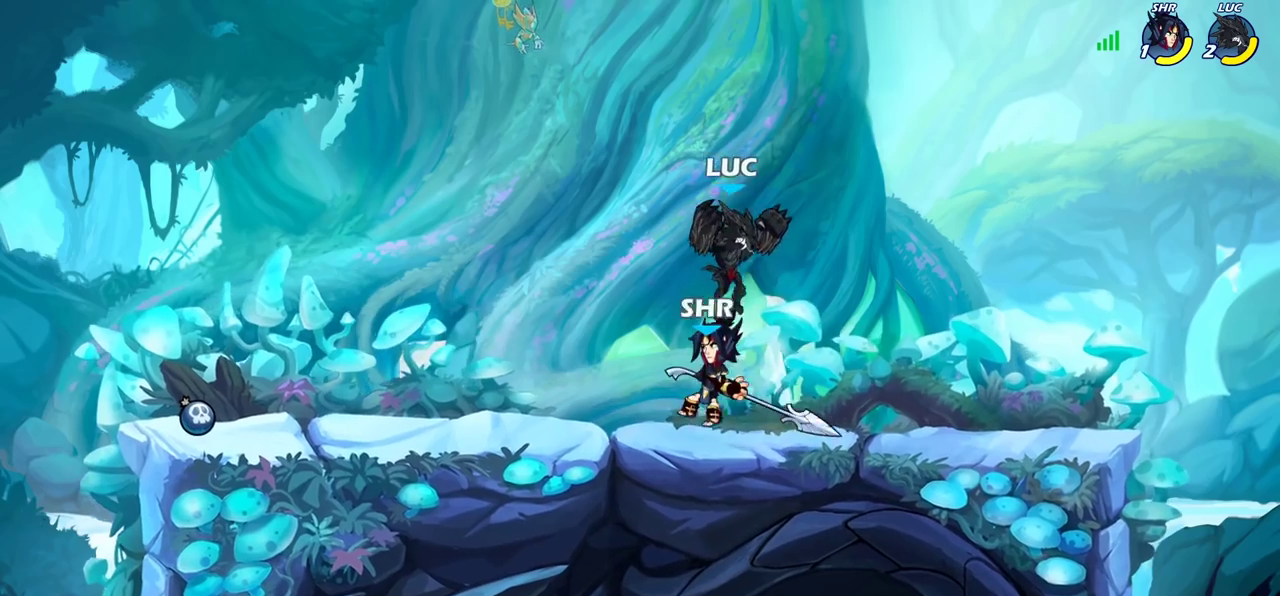
{"dt_ms": 300, "buttons": [], "left_stick": "center", "right_stick": "center", "events": [[83, "left_stick", "down-left"], [117, "SQUARE", "down"], [133, "left_stick", "left"], [183, "left_stick", "center"], [200, "SQUARE", "up"]]}
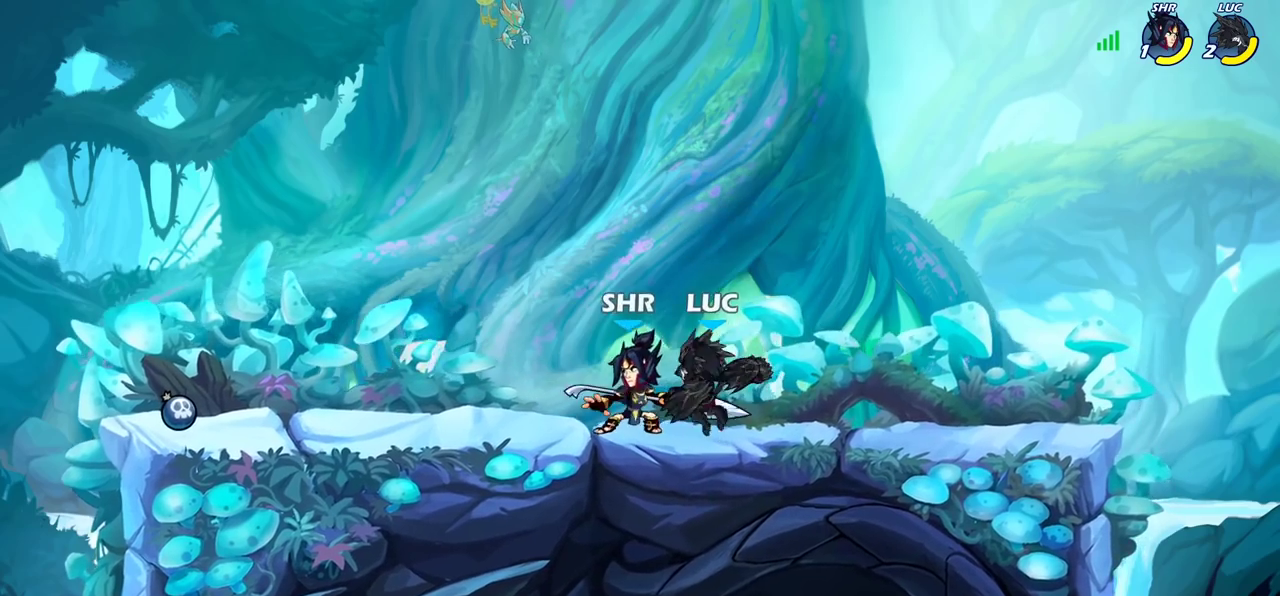
{"dt_ms": 500, "buttons": [], "left_stick": "down-left", "right_stick": "center", "events": [[267, "left_stick", "left"], [417, "left_stick", "down-left"]]}
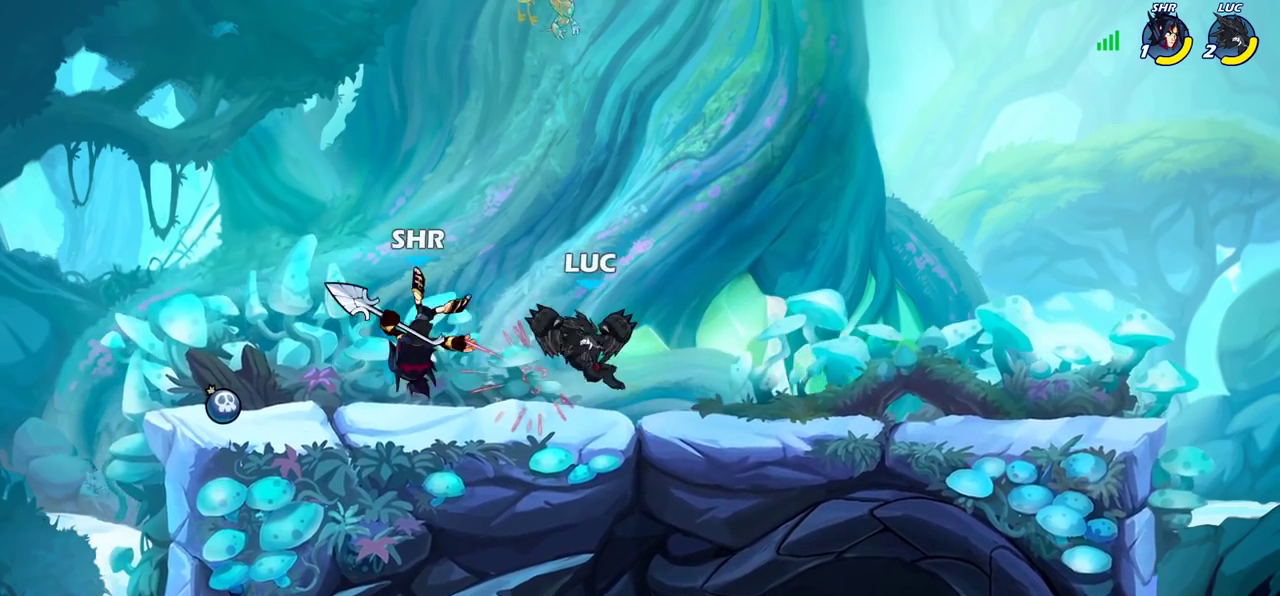
{"dt_ms": 700, "buttons": [], "left_stick": "left", "right_stick": "center", "events": [[250, "CIRCLE", "down"], [267, "left_stick", "center"], [350, "CIRCLE", "up"], [483, "left_stick", "left"]]}
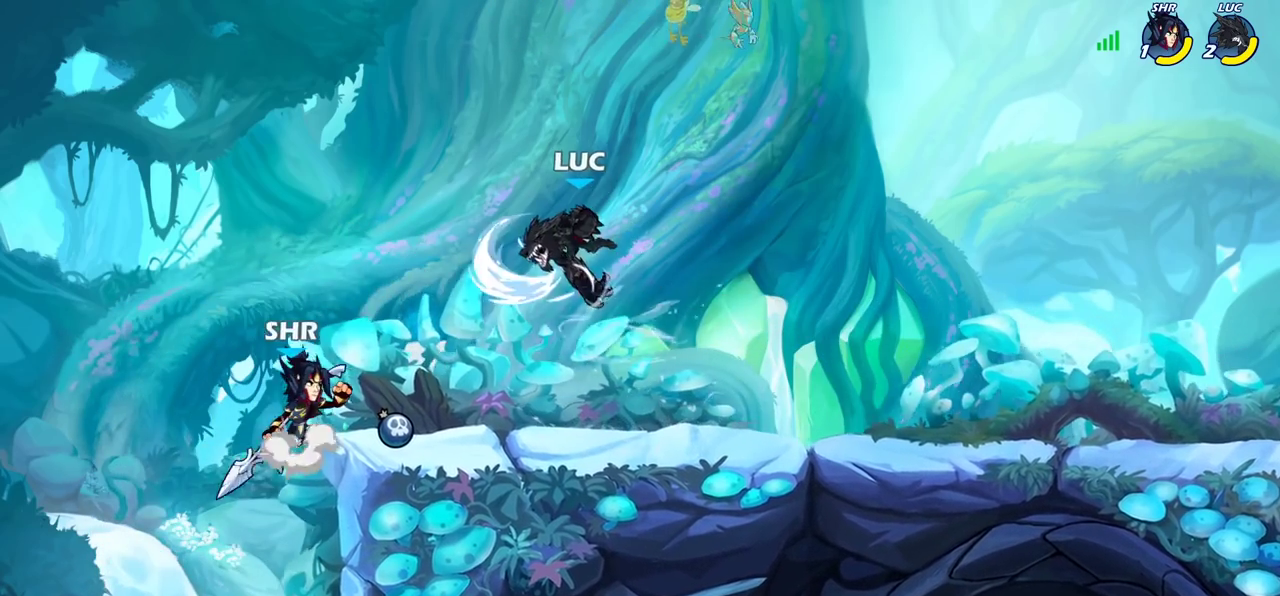
{"dt_ms": 300, "buttons": [], "left_stick": "down-left", "right_stick": "center", "events": [[67, "left_stick", "center"], [167, "left_stick", "left"], [250, "left_stick", "down-left"]]}
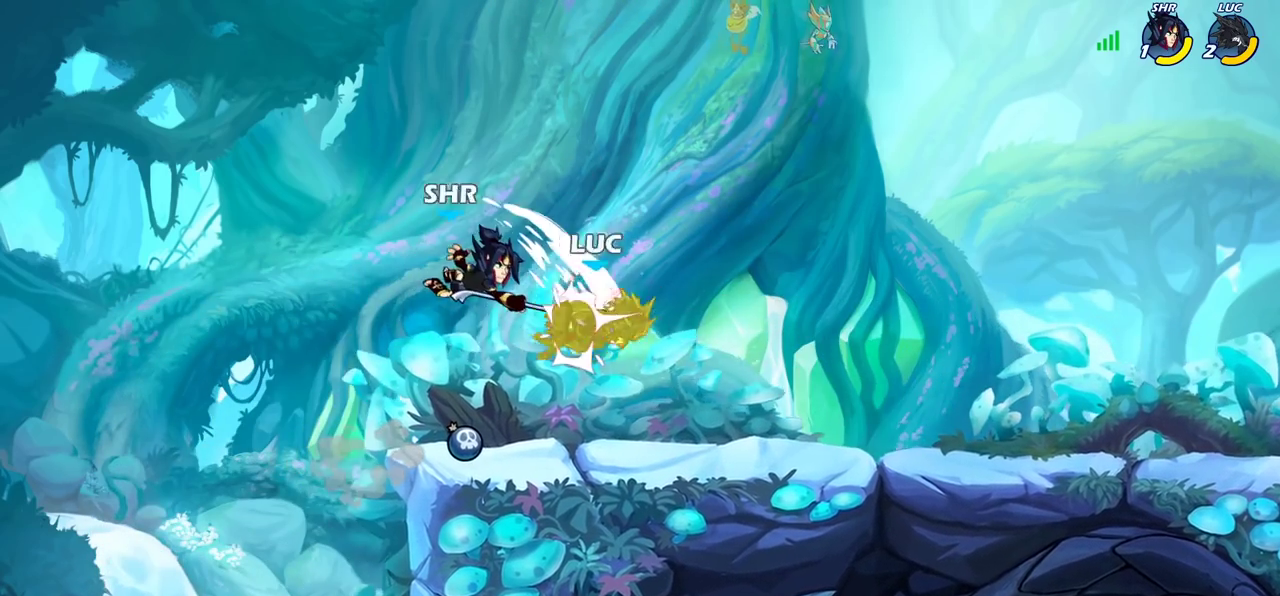
{"dt_ms": 500, "buttons": [], "left_stick": "center", "right_stick": "center", "events": [[250, "left_stick", "left"], [383, "left_stick", "center"]]}
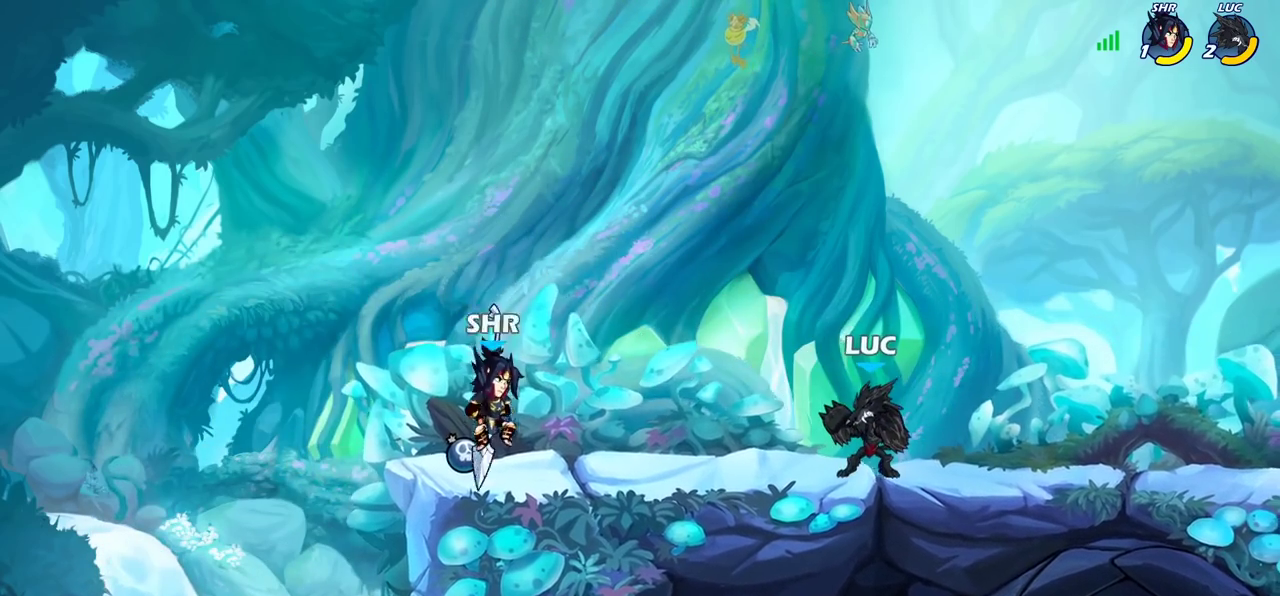
{"dt_ms": 700, "buttons": [], "left_stick": "center", "right_stick": "center", "events": [[417, "left_stick", "right"], [433, "R2", "down"], [483, "left_stick", "center"], [567, "R2", "up"]]}
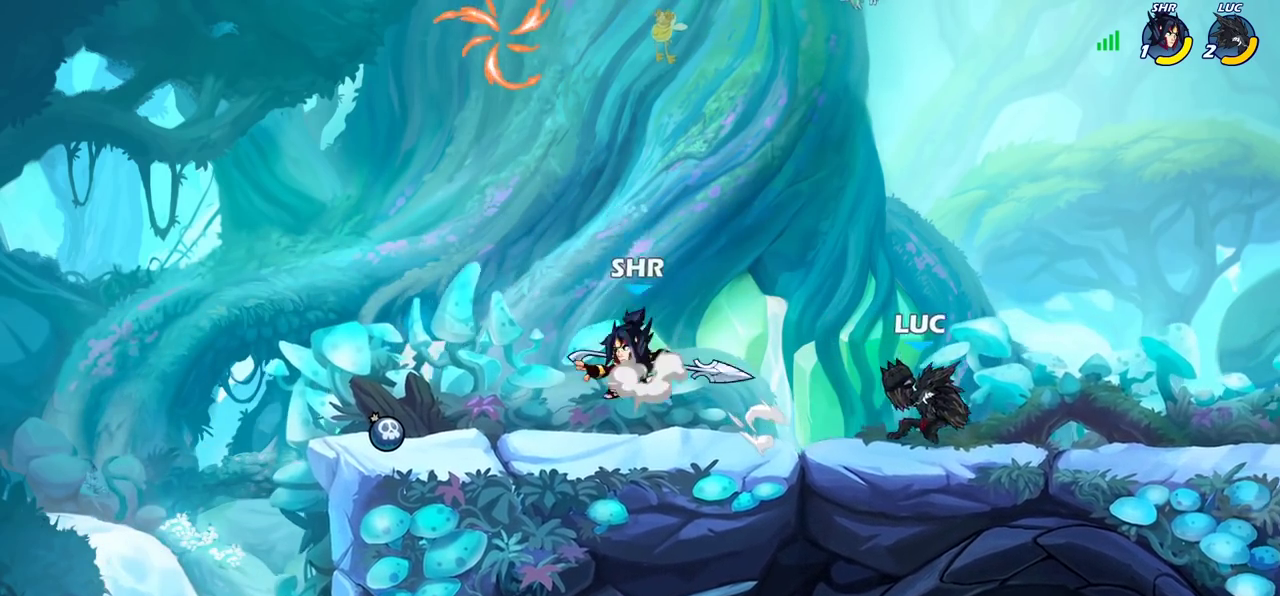
{"dt_ms": 300, "buttons": [], "left_stick": "center", "right_stick": "center", "events": []}
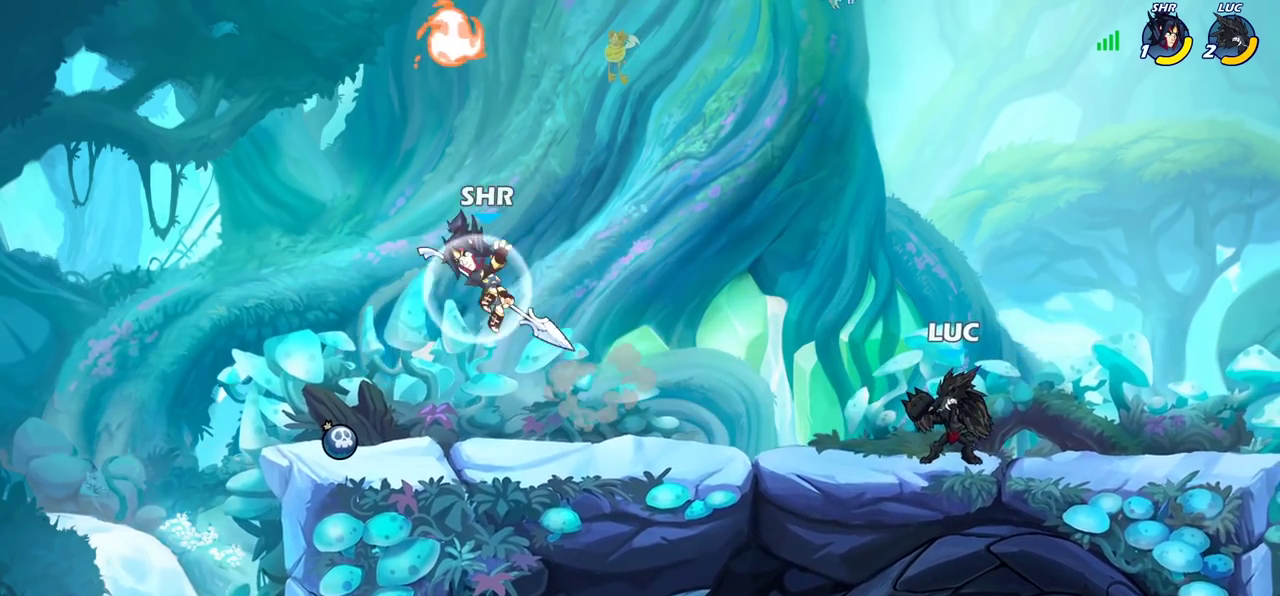
{"dt_ms": 400, "buttons": ["SQUARE"], "left_stick": "down-left", "right_stick": "center", "events": [[33, "left_stick", "left"], [133, "R2", "down"], [267, "R2", "up"], [300, "left_stick", "up-right"], [317, "SQUARE", "down"], [400, "left_stick", "down-left"]]}
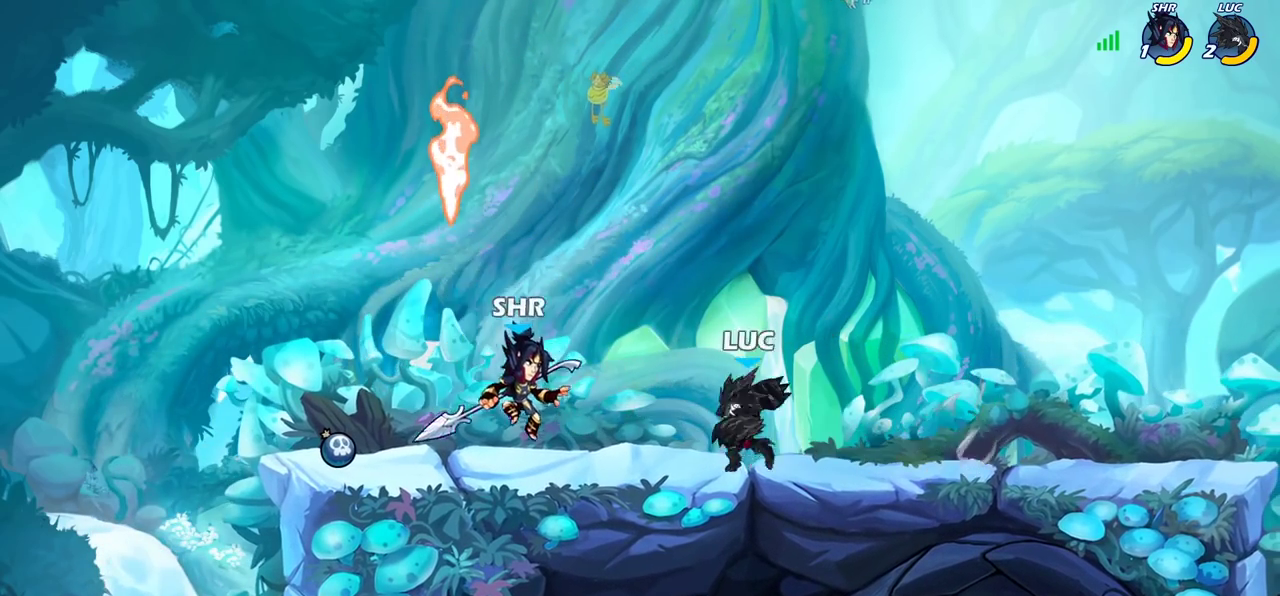
{"dt_ms": 800, "buttons": [], "left_stick": "left", "right_stick": "center", "events": [[17, "SQUARE", "up"], [67, "left_stick", "center"], [750, "left_stick", "left"]]}
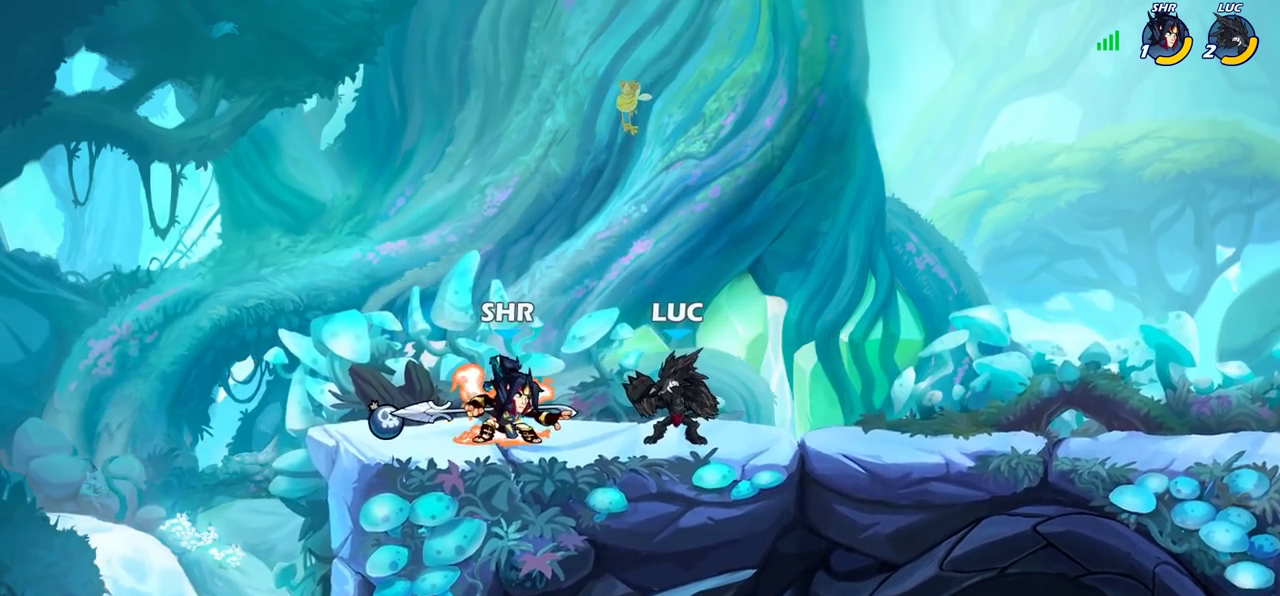
{"dt_ms": 300, "buttons": [], "left_stick": "center", "right_stick": "center", "events": [[17, "SQUARE", "down"], [100, "SQUARE", "up"], [200, "left_stick", "center"]]}
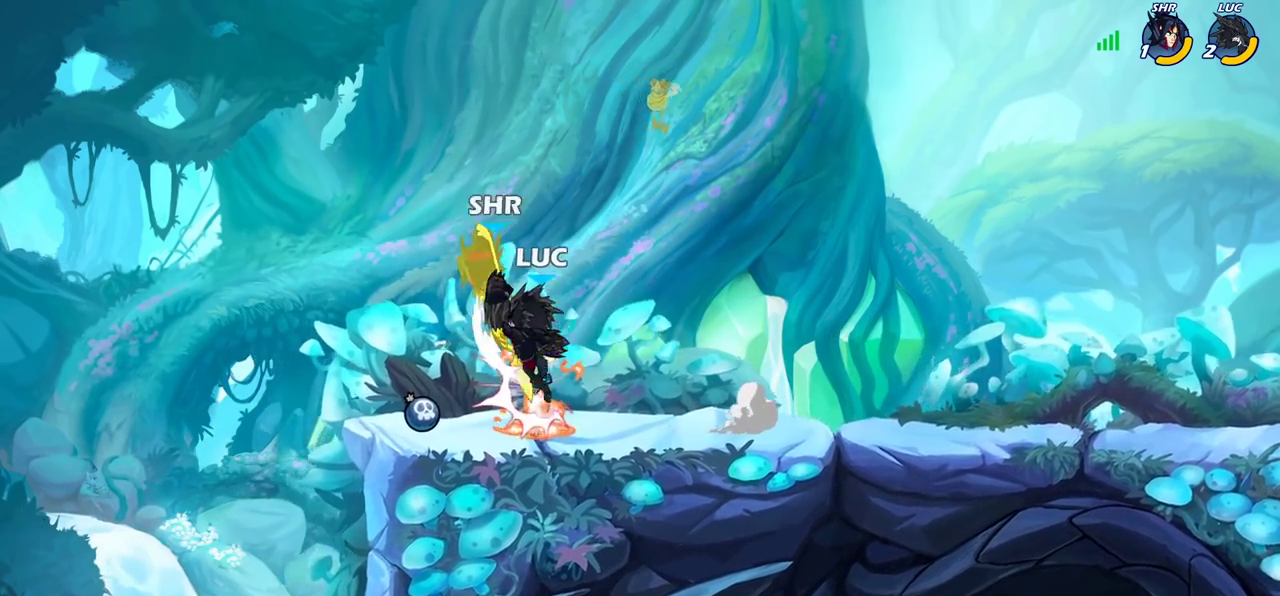
{"dt_ms": 400, "buttons": [], "left_stick": "left", "right_stick": "center", "events": [[183, "SQUARE", "down"], [267, "SQUARE", "up"], [383, "left_stick", "left"]]}
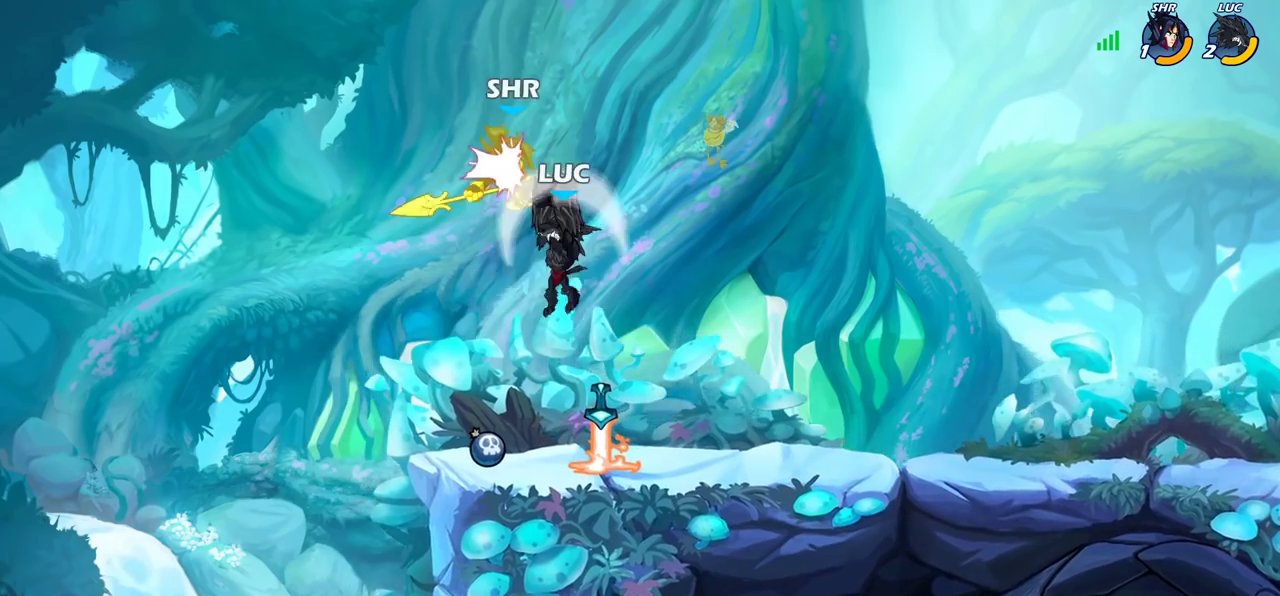
{"dt_ms": 700, "buttons": [], "left_stick": "center", "right_stick": "center", "events": [[83, "left_stick", "center"]]}
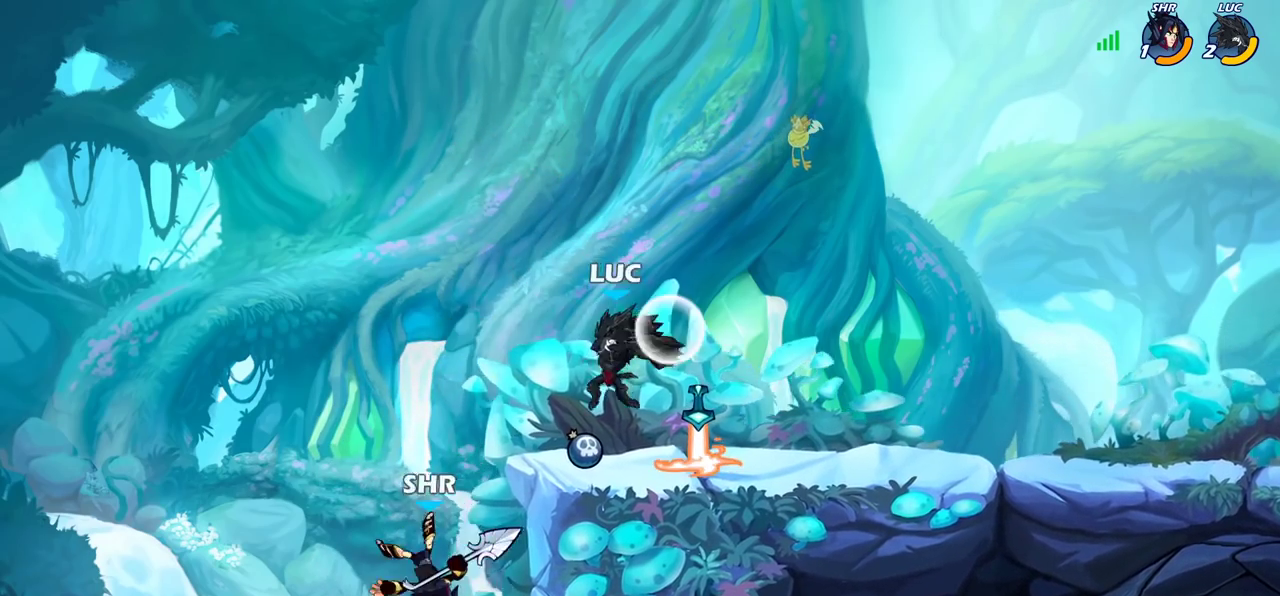
{"dt_ms": 400, "buttons": [], "left_stick": "right", "right_stick": "center", "events": [[167, "left_stick", "right"]]}
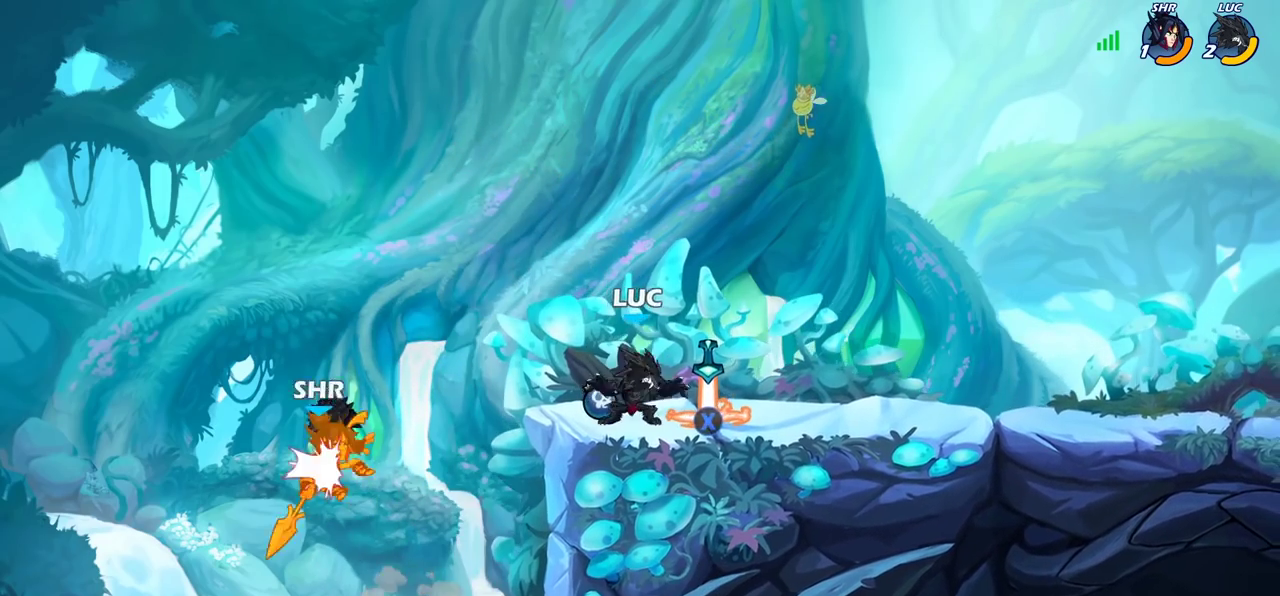
{"dt_ms": 500, "buttons": [], "left_stick": "left", "right_stick": "center", "events": [[217, "left_stick", "up-left"], [267, "left_stick", "left"], [367, "R2", "down"], [417, "CIRCLE", "down"], [450, "R2", "up"], [483, "CIRCLE", "up"]]}
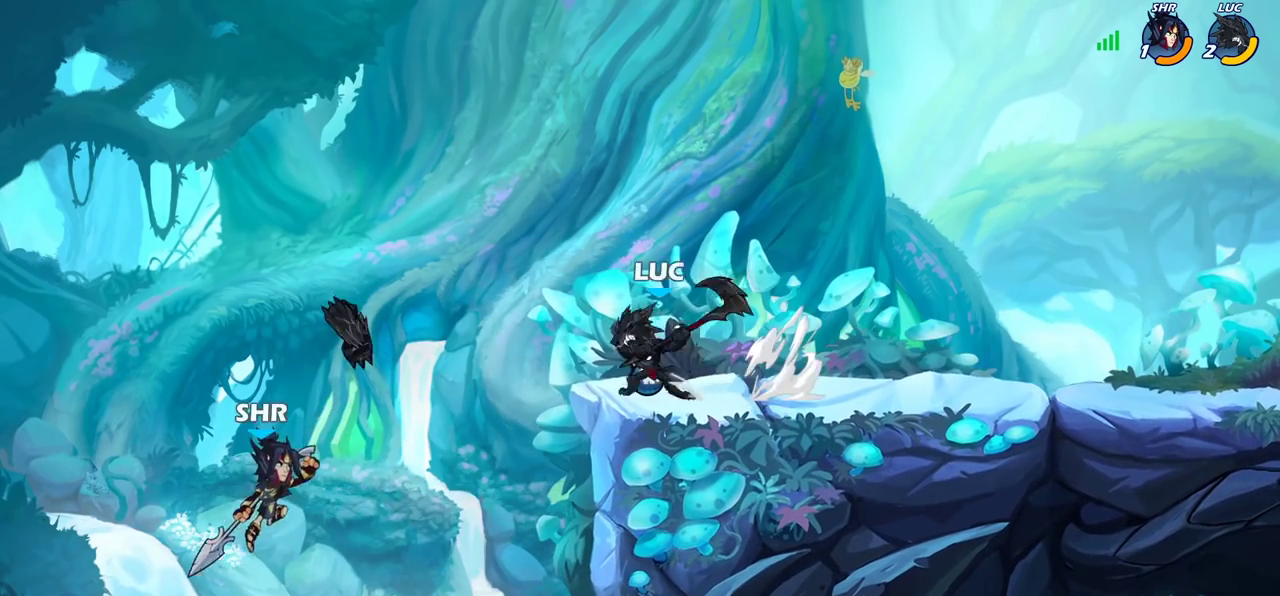
{"dt_ms": 500, "buttons": [], "left_stick": "center", "right_stick": "center", "events": [[183, "left_stick", "center"]]}
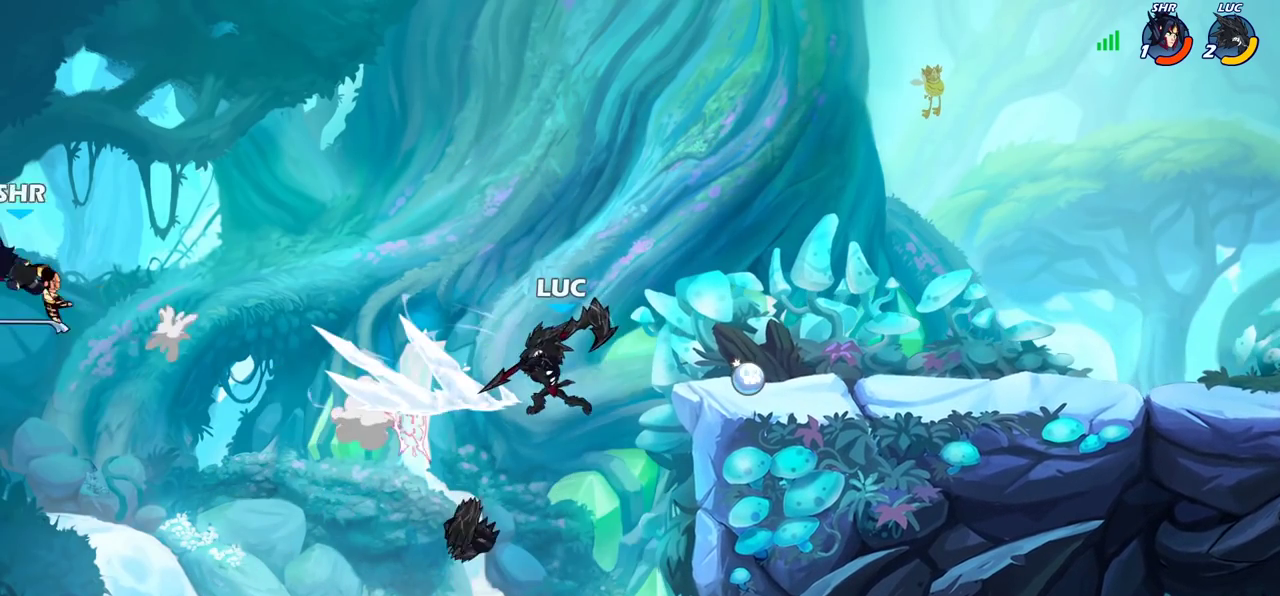
{"dt_ms": 700, "buttons": [], "left_stick": "right", "right_stick": "center", "events": [[267, "left_stick", "right"], [333, "CROSS", "down"], [500, "CROSS", "up"]]}
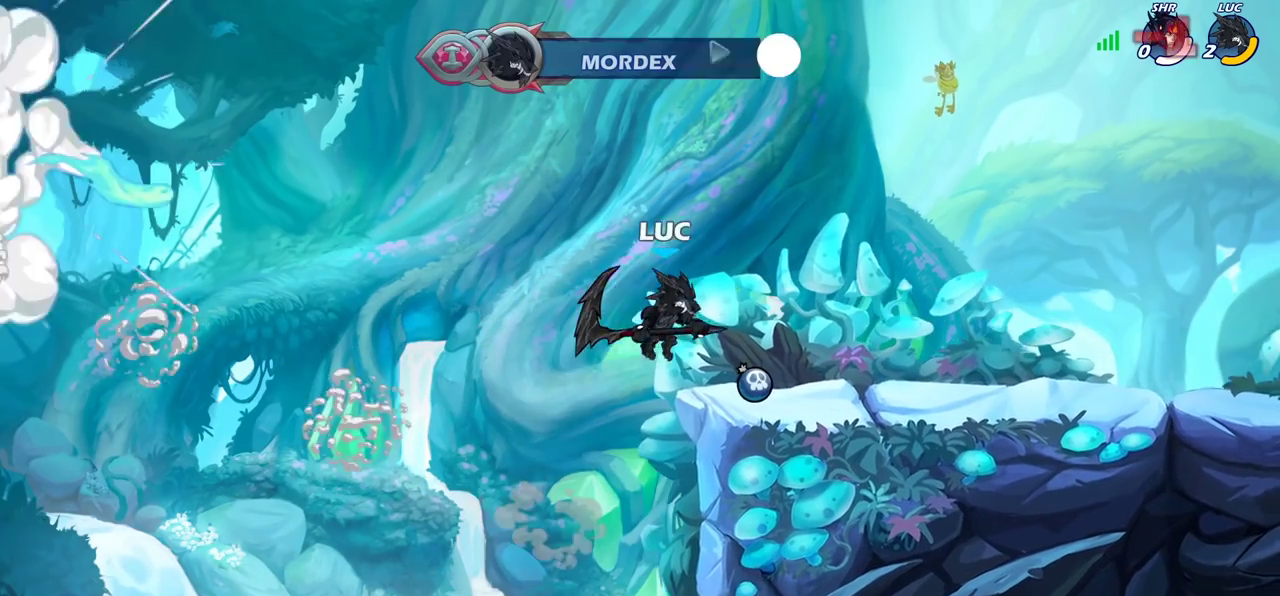
{"dt_ms": 300, "buttons": [], "left_stick": "center", "right_stick": "center", "events": [[167, "left_stick", "center"]]}